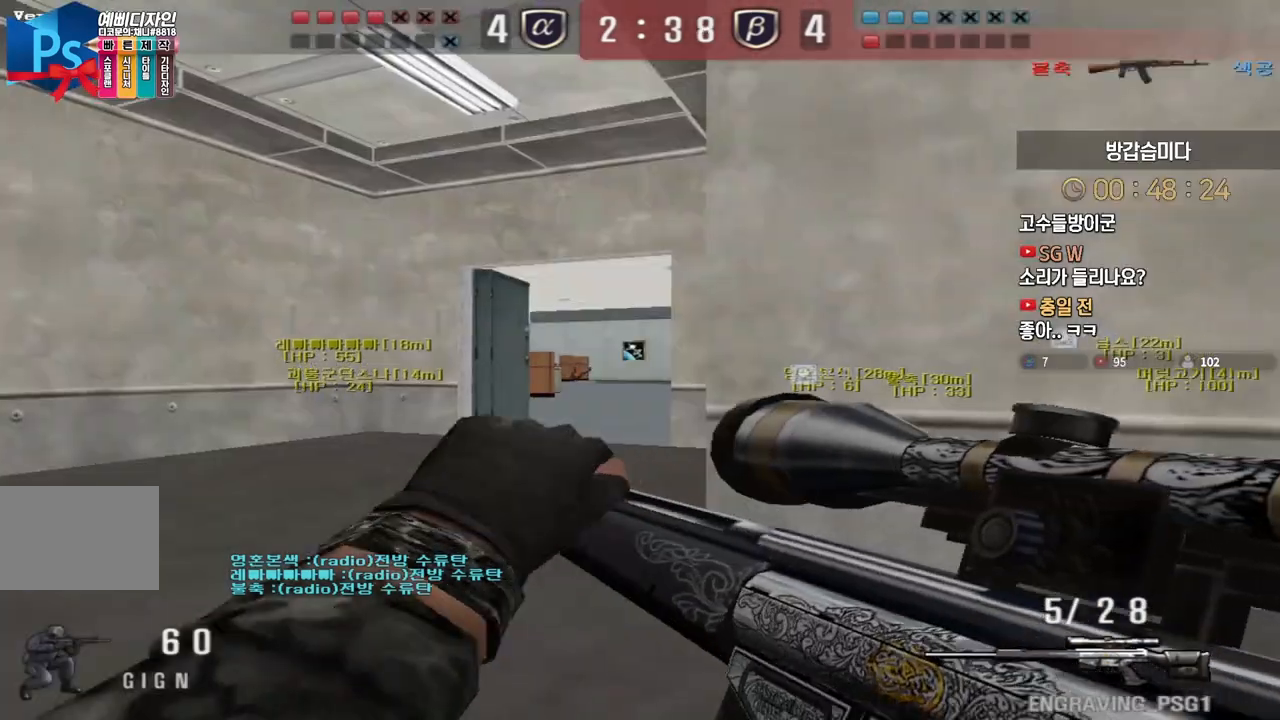
Gameplay with keyboard; each line is a JSON object with the keys held at the frame after it. "events" lists presses ("down") and releases ("up") of "a", "ctrl", "d", "e", "f", "q", "r", "s", "shift", "space", "tab" and "w" between this image and that frame as [ms after this image, input, new state], when the widget could be followed in between. No other keys are recorded. Mouse input is not recorded.
{"keys": ["ctrl"], "events": [[17, "ctrl", "up"], [317, "ctrl", "down"], [333, "a", "up"], [333, "w", "up"]]}
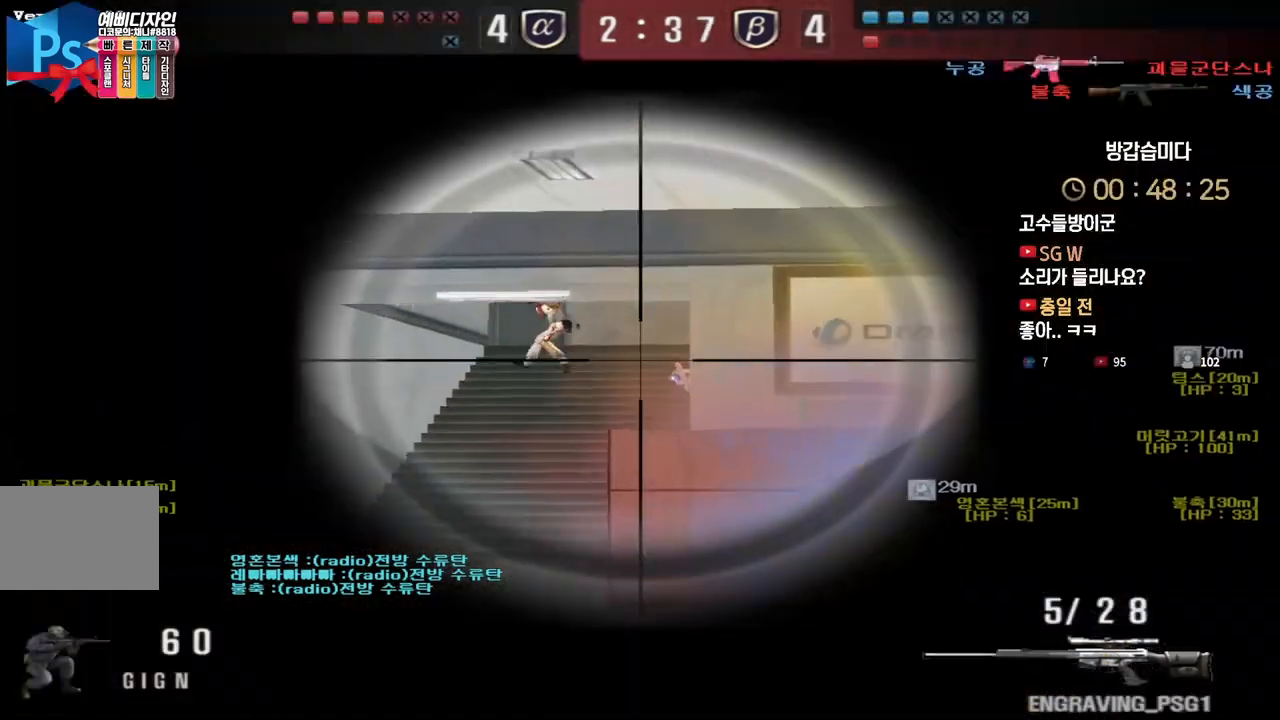
{"keys": ["a", "w"], "events": [[450, "a", "down"], [450, "w", "down"], [467, "ctrl", "up"]]}
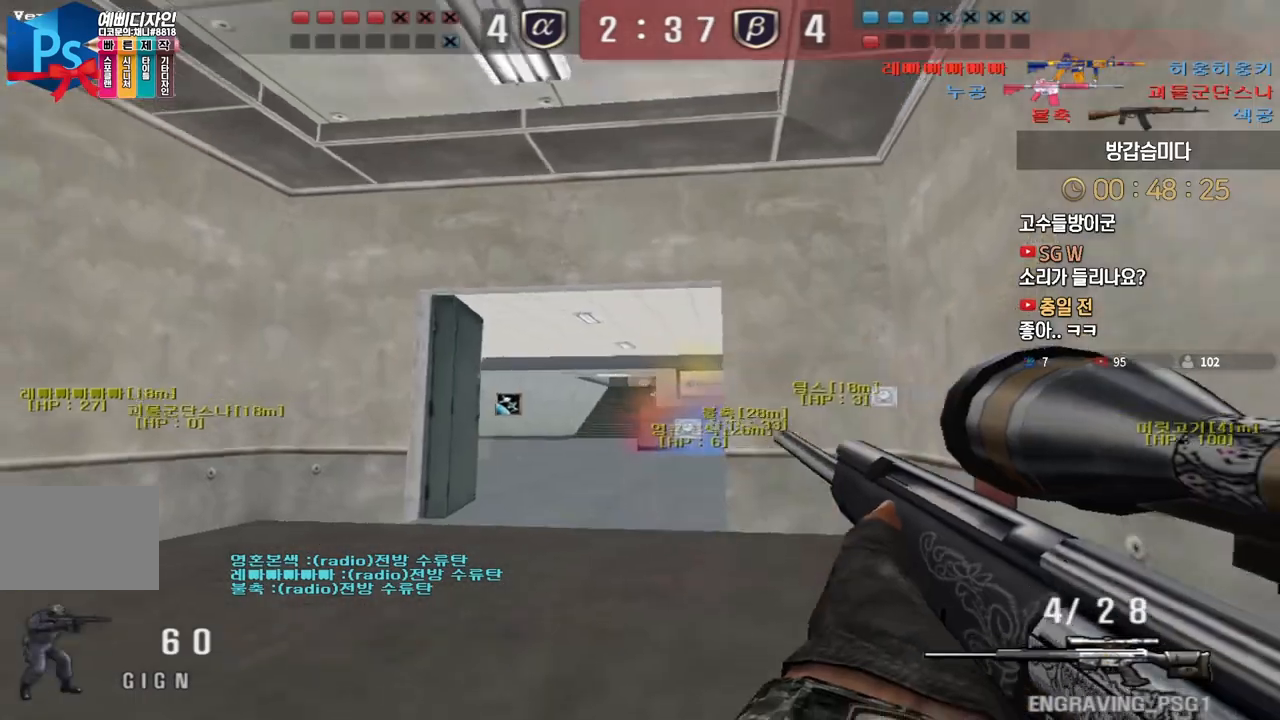
{"keys": ["ctrl", "d"], "events": [[417, "ctrl", "down"], [417, "w", "up"], [433, "a", "up"], [450, "d", "down"]]}
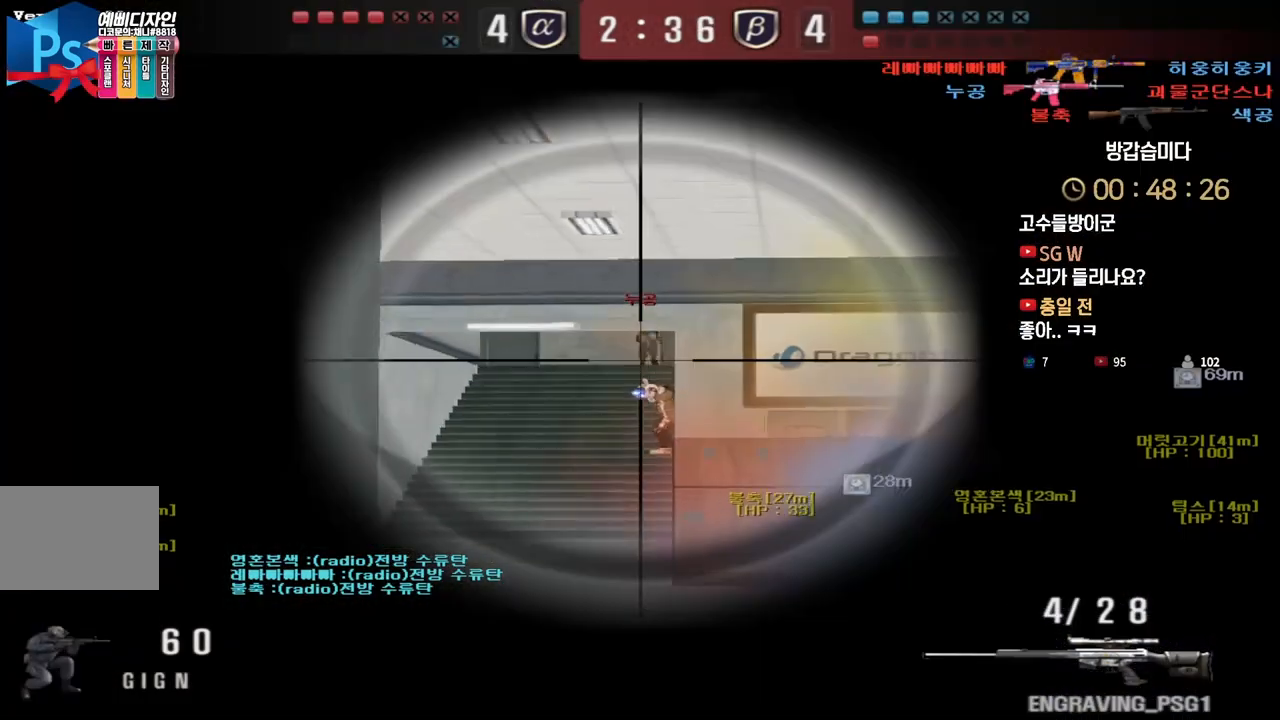
{"keys": ["ctrl"], "events": [[33, "d", "up"]]}
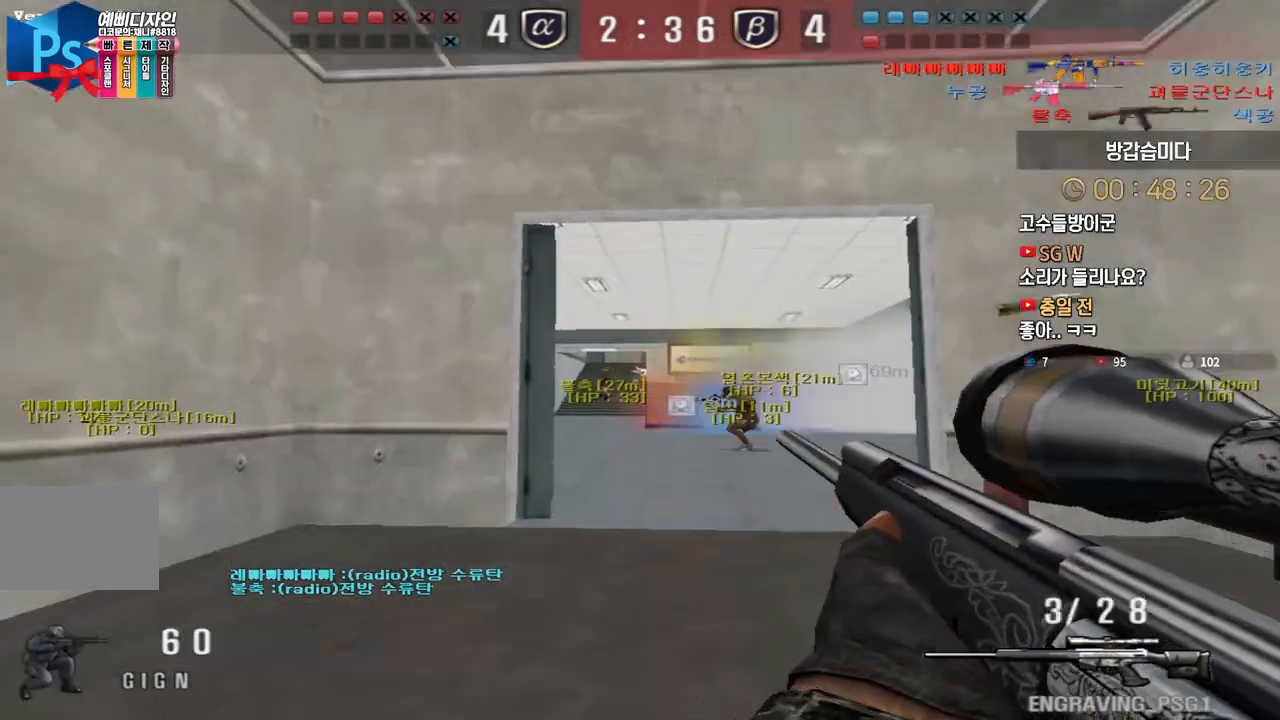
{"keys": ["ctrl", "d", "w"], "events": [[17, "a", "down"], [17, "w", "down"], [150, "ctrl", "up"], [183, "ctrl", "down"], [267, "a", "up"], [350, "d", "down"]]}
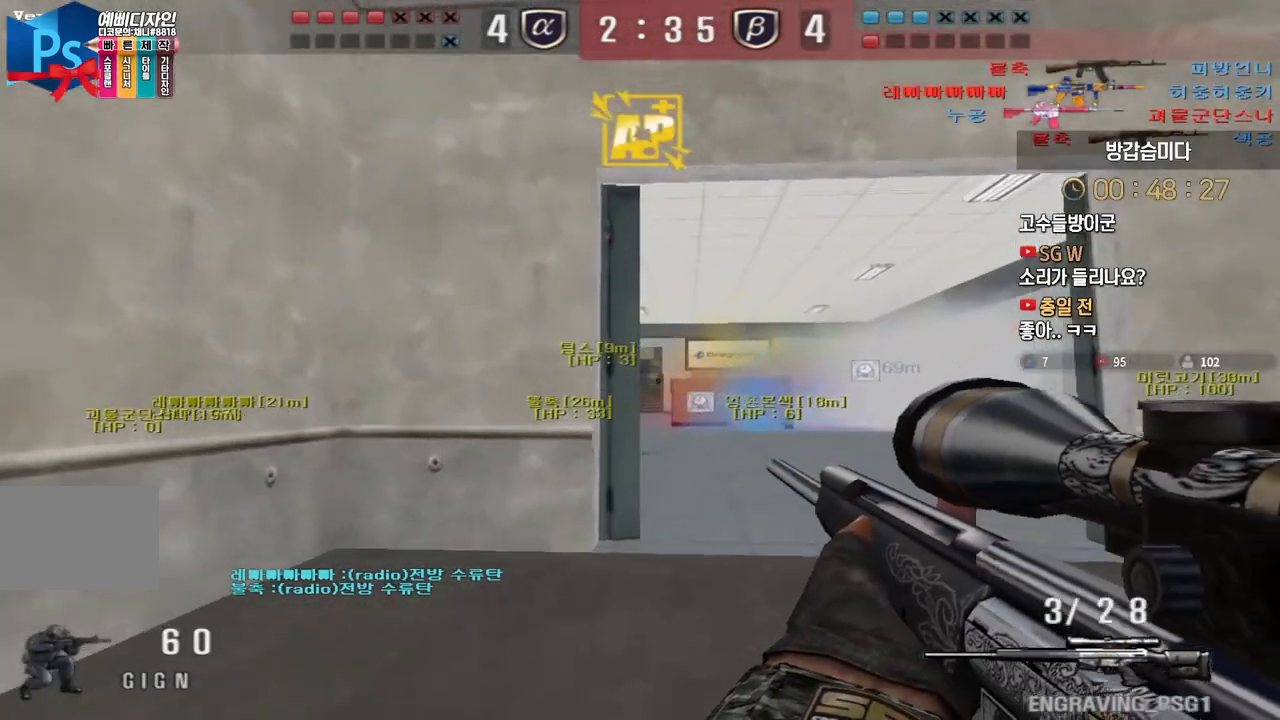
{"keys": ["ctrl"], "events": [[50, "d", "up"], [50, "w", "up"]]}
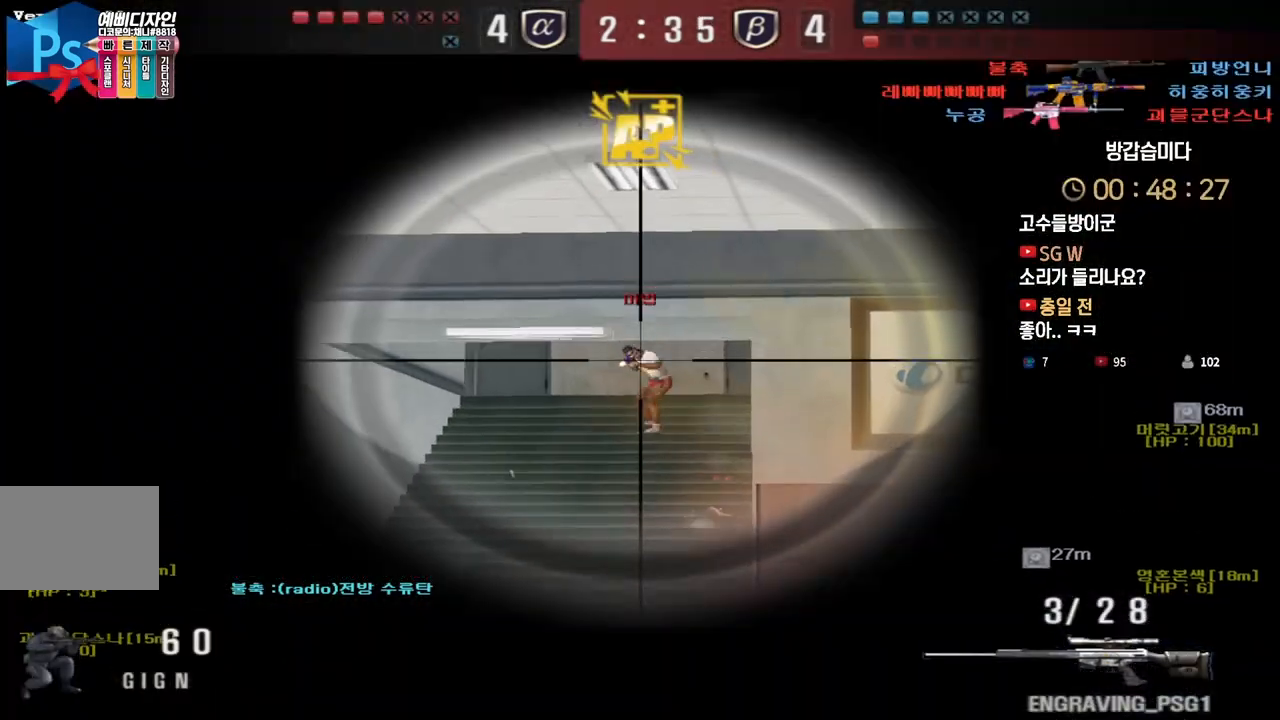
{"keys": ["d", "w"], "events": [[233, "a", "down"], [233, "w", "down"], [300, "ctrl", "up"], [433, "a", "up"], [500, "d", "down"]]}
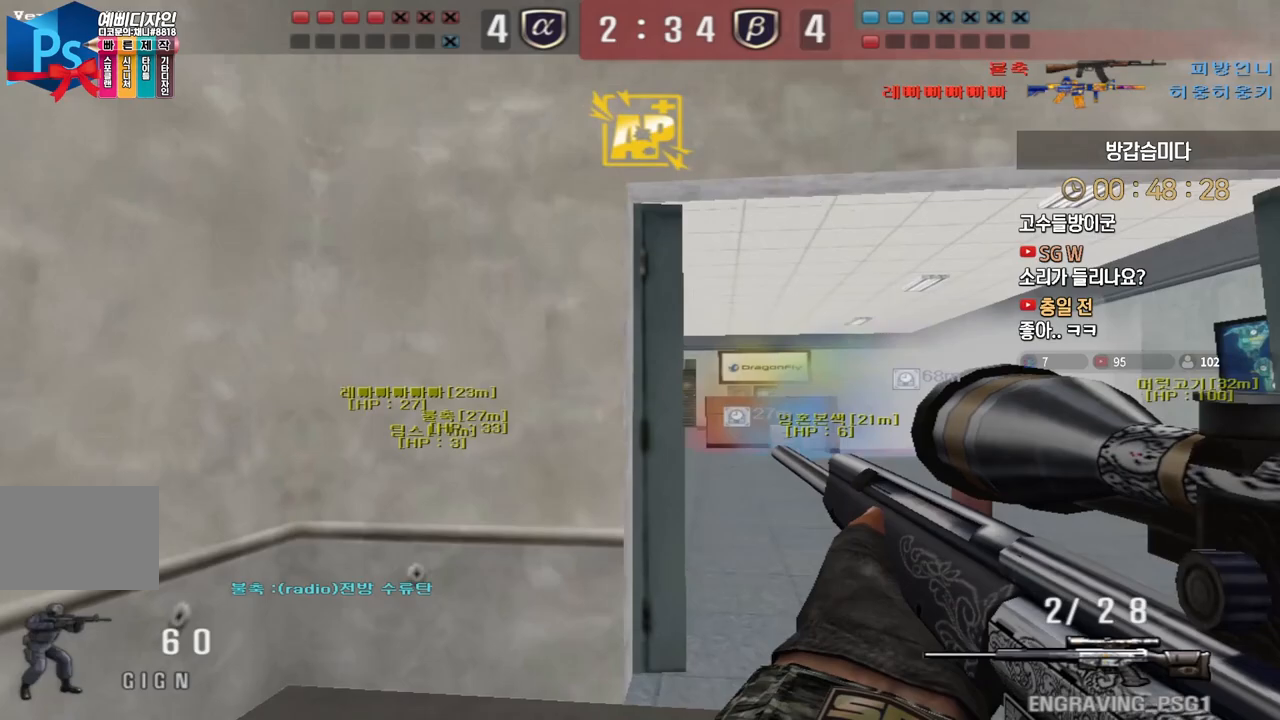
{"keys": ["ctrl"], "events": [[183, "ctrl", "down"], [200, "d", "up"], [200, "w", "up"], [250, "a", "down"], [350, "a", "up"]]}
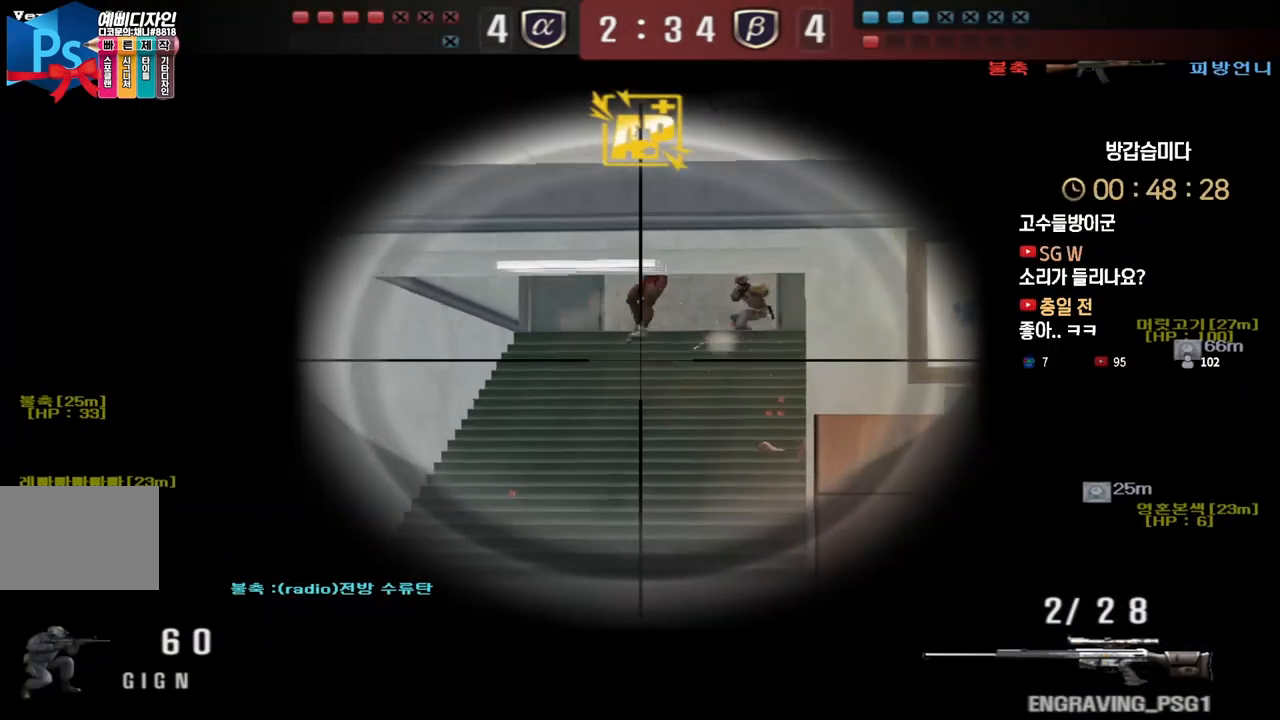
{"keys": ["a", "w"], "events": [[300, "a", "down"], [333, "ctrl", "up"], [400, "w", "down"]]}
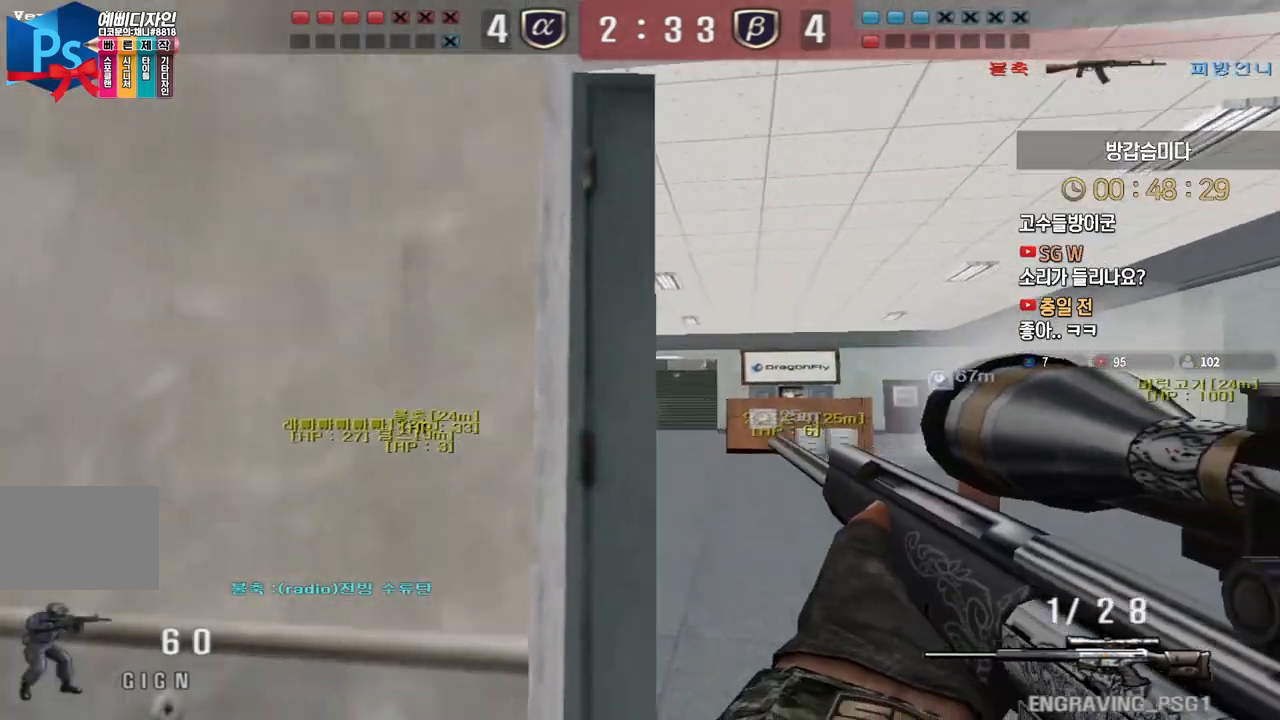
{"keys": ["a", "ctrl"], "events": [[50, "w", "up"], [67, "ctrl", "down"], [83, "a", "up"], [150, "d", "down"], [217, "ctrl", "up"], [267, "s", "down"], [417, "s", "up"], [433, "ctrl", "down"], [433, "d", "up"], [450, "a", "down"]]}
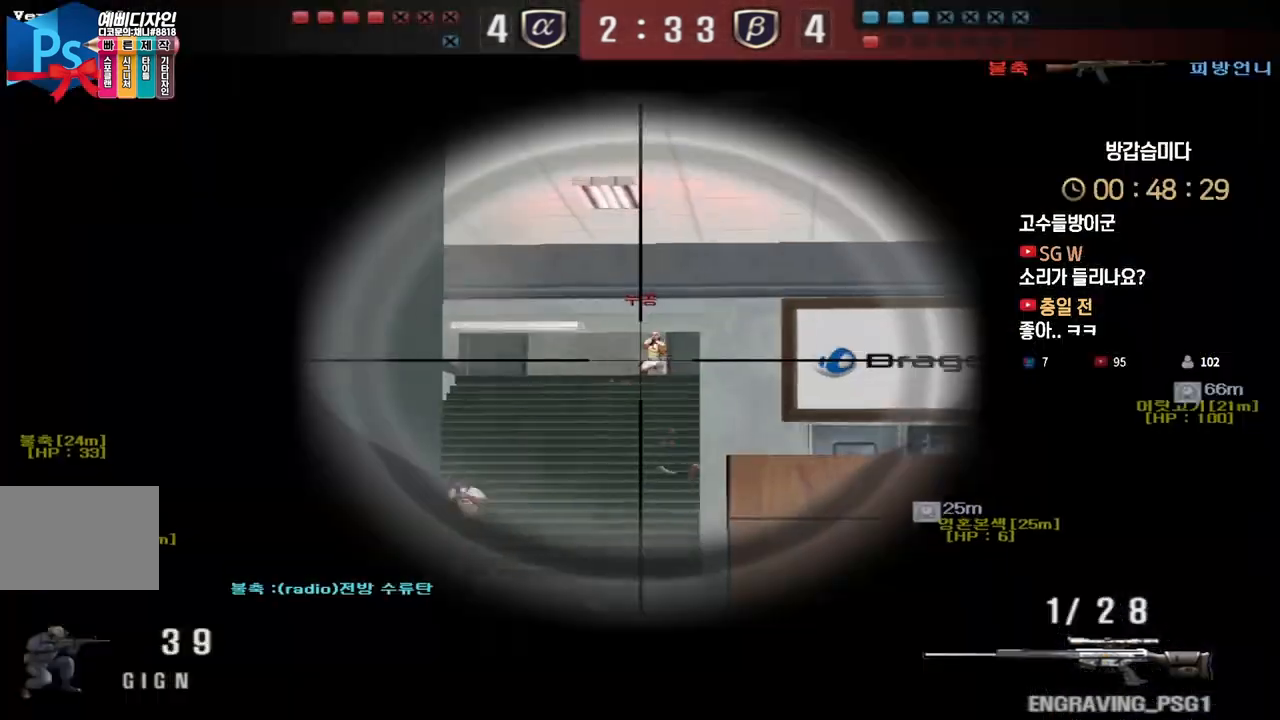
{"keys": ["a"], "events": [[50, "a", "up"], [367, "a", "down"], [417, "ctrl", "up"]]}
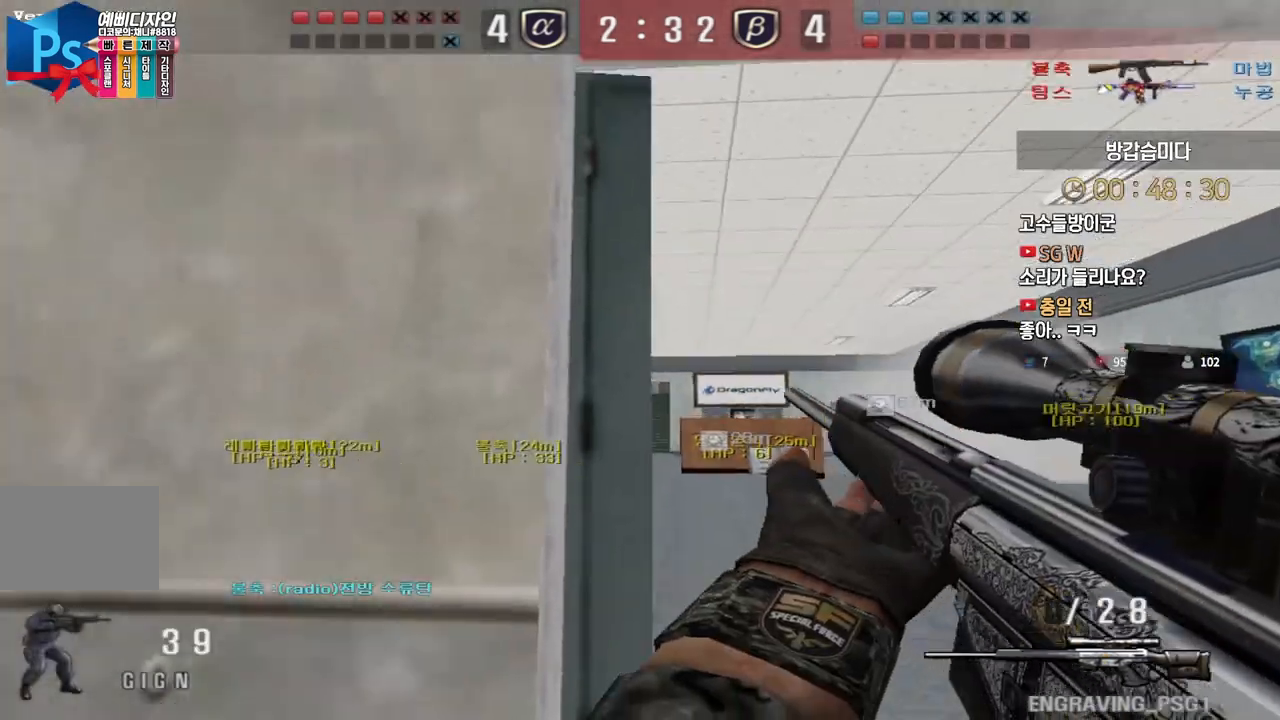
{"keys": ["shift", "tab"], "events": [[150, "a", "up"], [300, "shift", "down"], [300, "tab", "down"], [317, "shift", "up"], [367, "shift", "down"]]}
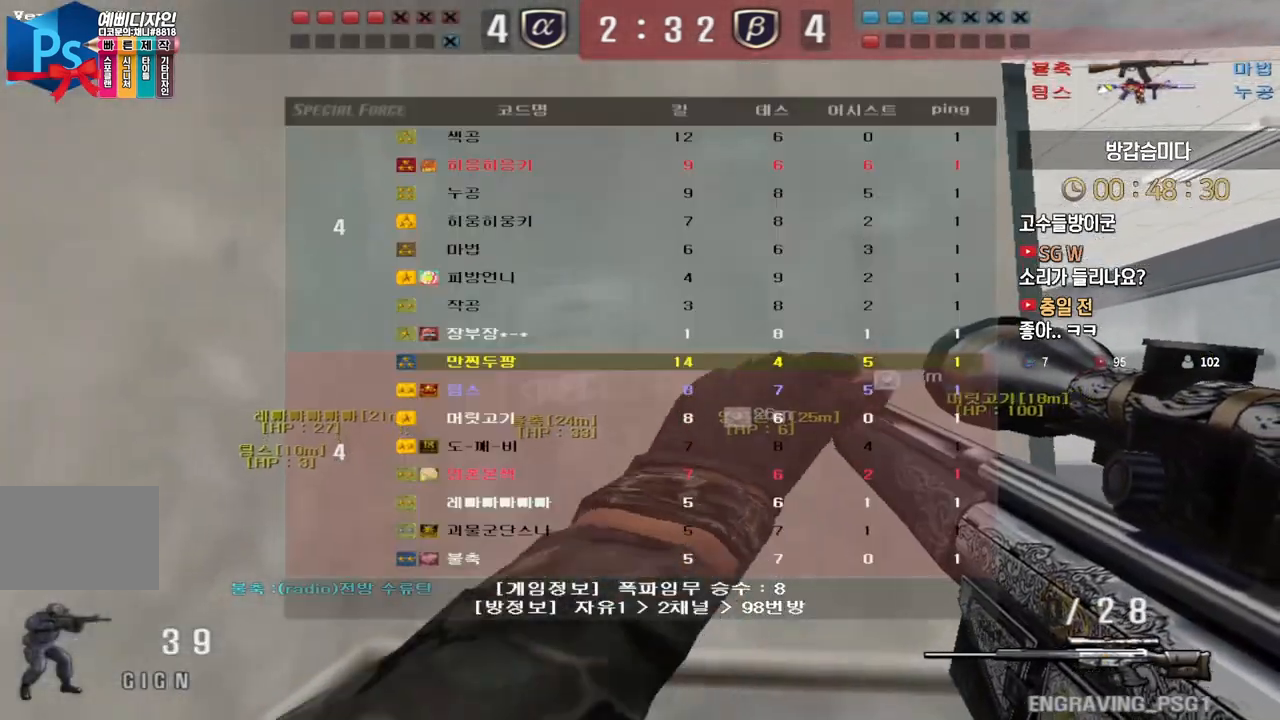
{"keys": ["shift", "tab"], "events": [[50, "w", "down"], [300, "w", "up"]]}
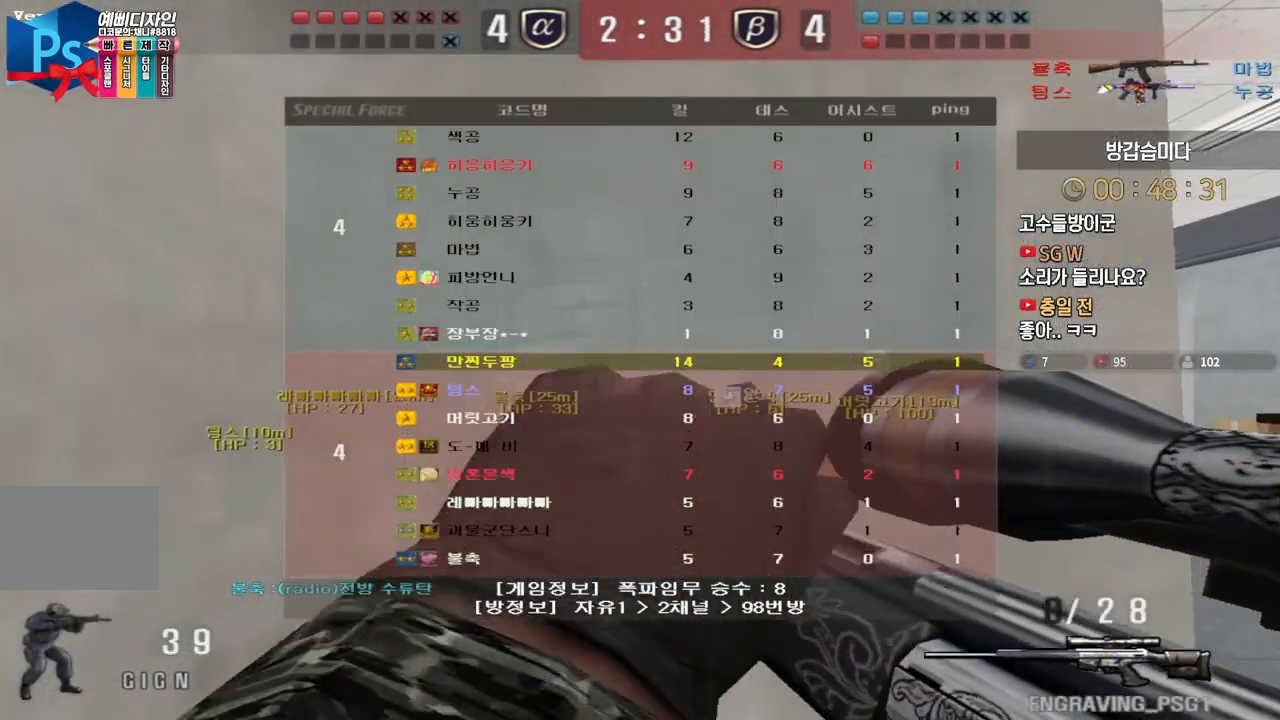
{"keys": ["d", "tab", "w"], "events": [[317, "w", "down"], [333, "d", "down"], [417, "shift", "up"]]}
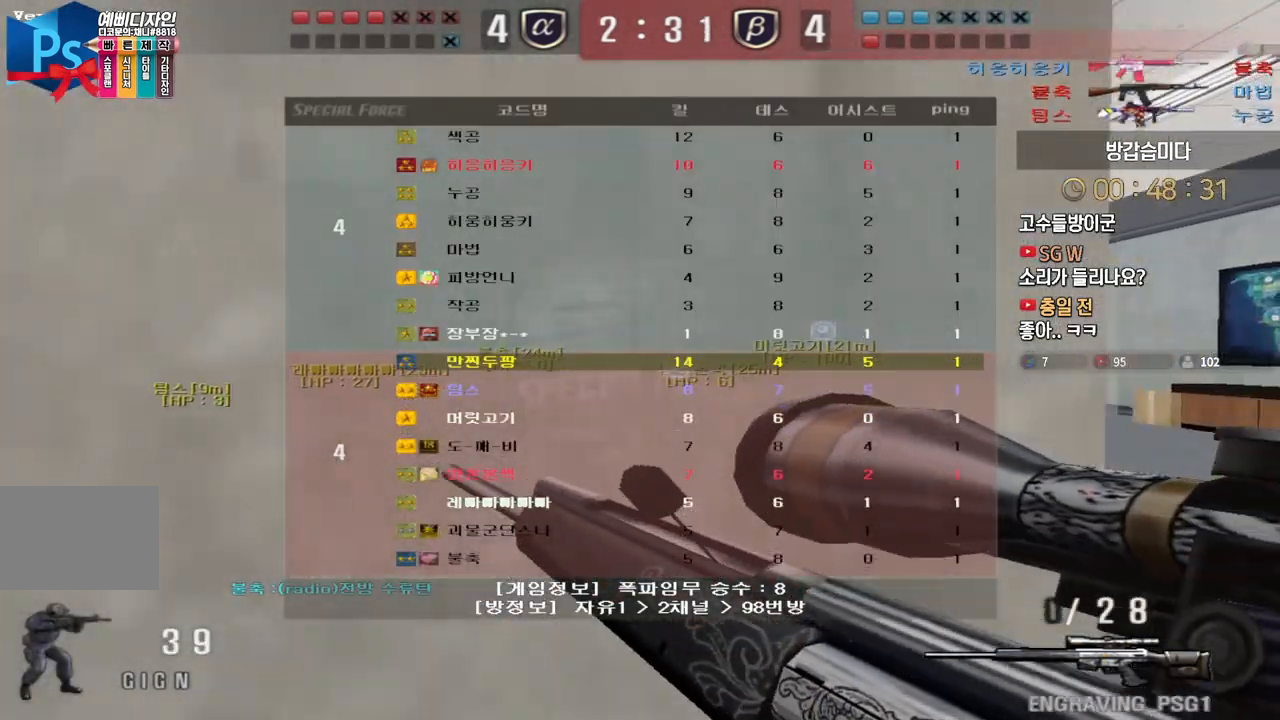
{"keys": ["d", "w"], "events": [[183, "shift", "down"], [217, "tab", "up"], [217, "w", "up"], [233, "d", "up"], [233, "space", "down"], [250, "shift", "up"], [283, "space", "up"], [383, "d", "down"], [383, "w", "down"]]}
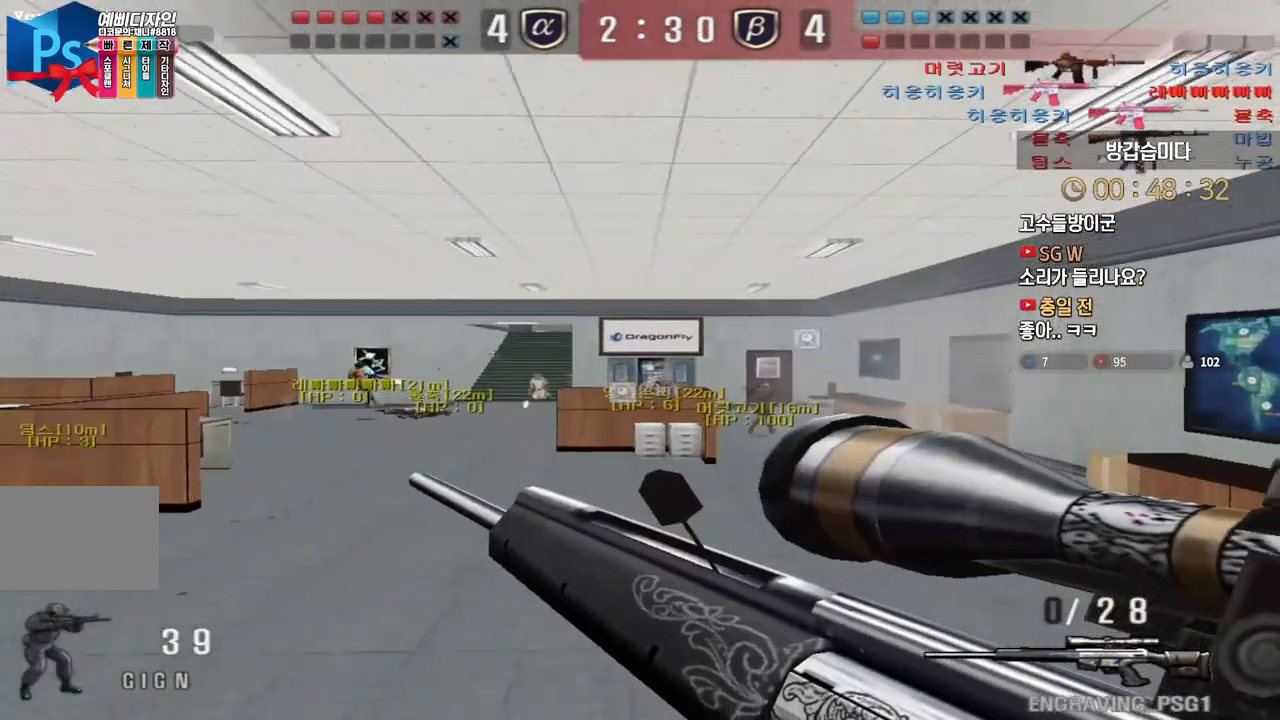
{"keys": [], "events": [[117, "d", "up"], [200, "a", "down"], [417, "shift", "down"], [433, "a", "up"], [433, "w", "up"], [450, "space", "down"], [467, "shift", "up"], [500, "space", "up"]]}
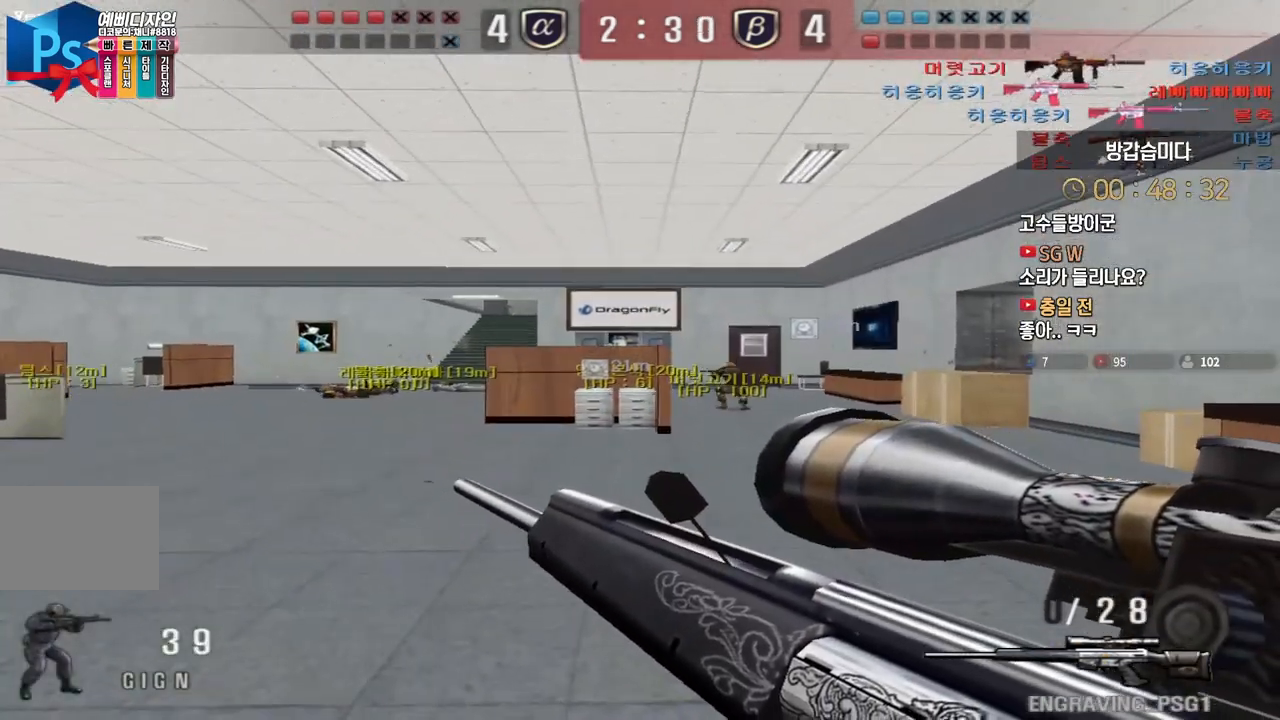
{"keys": ["a", "w"], "events": [[33, "w", "down"], [50, "d", "down"], [133, "tab", "down"], [350, "tab", "up"], [417, "d", "up"], [500, "a", "down"]]}
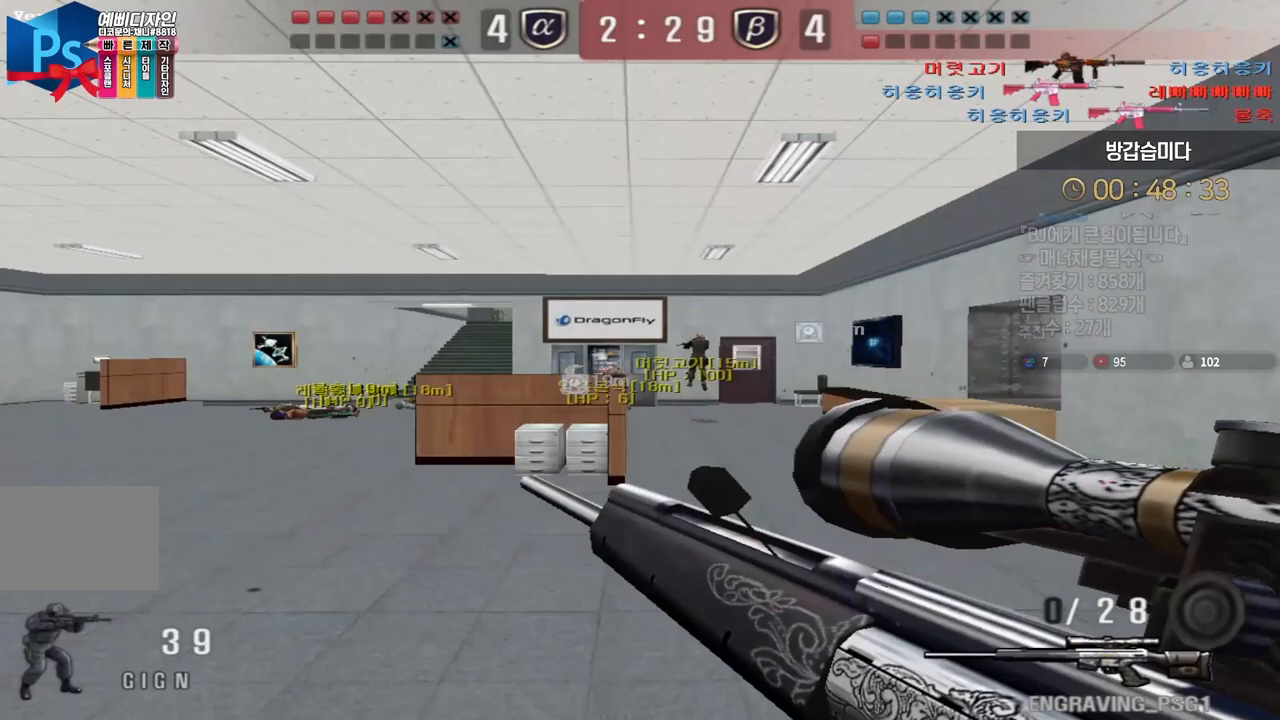
{"keys": [], "events": [[167, "shift", "down"], [200, "a", "up"], [200, "shift", "up"], [200, "space", "down"], [200, "w", "up"], [233, "space", "up"], [333, "tab", "down"], [500, "tab", "up"]]}
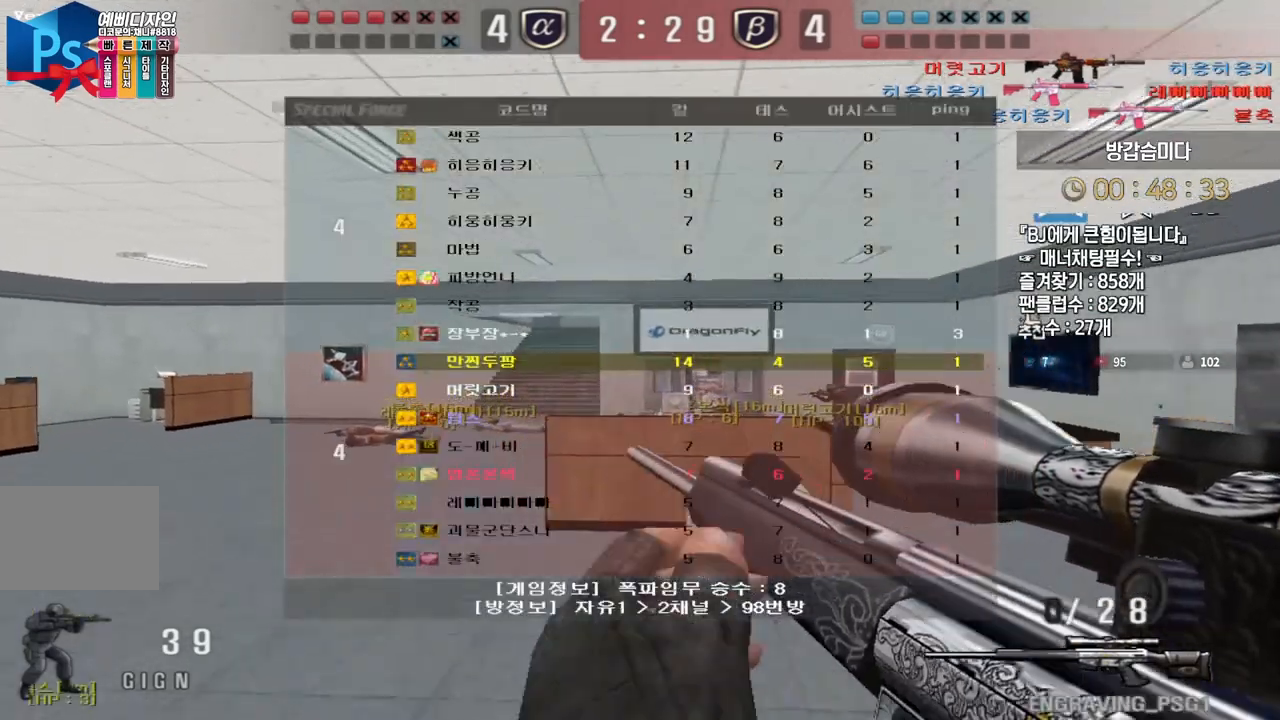
{"keys": [], "events": [[167, "w", "down"], [183, "a", "down"], [367, "shift", "down"], [383, "w", "up"], [400, "a", "up"], [400, "space", "down"], [417, "shift", "up"], [433, "space", "up"]]}
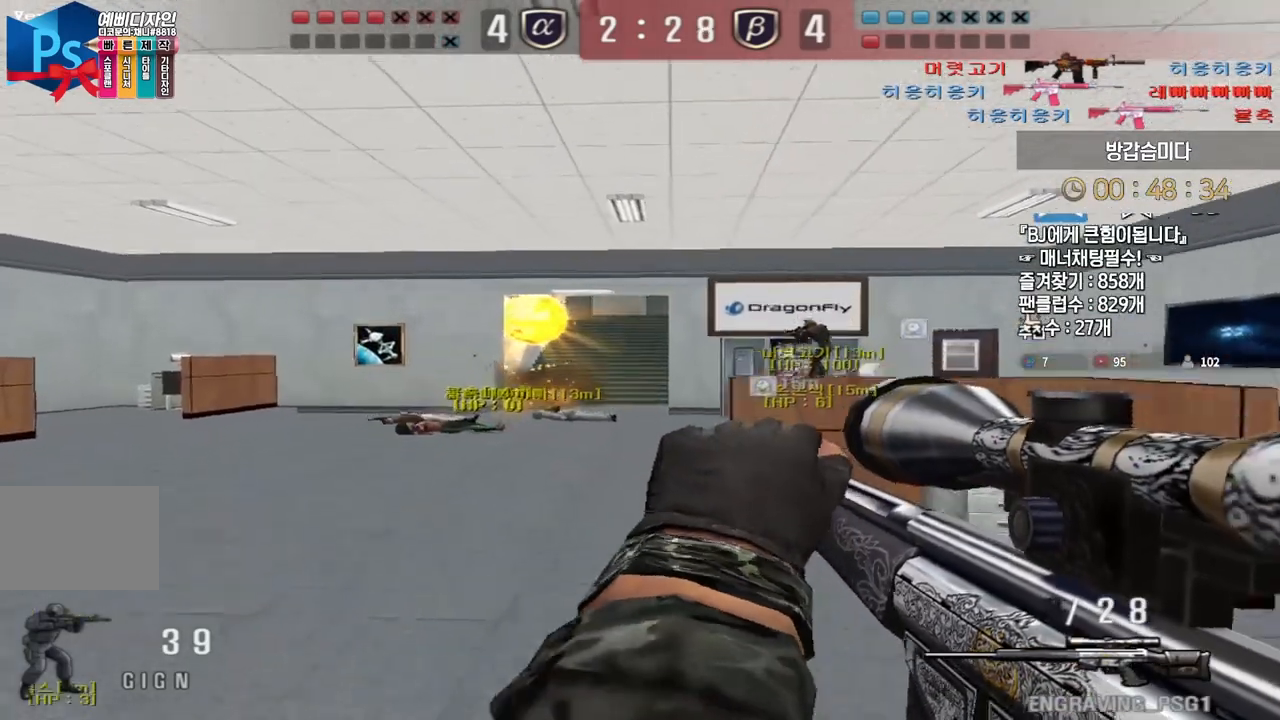
{"keys": ["a", "w"], "events": [[33, "d", "down"], [50, "d", "up"], [67, "tab", "down"], [100, "w", "down"], [167, "tab", "up"], [267, "a", "down"]]}
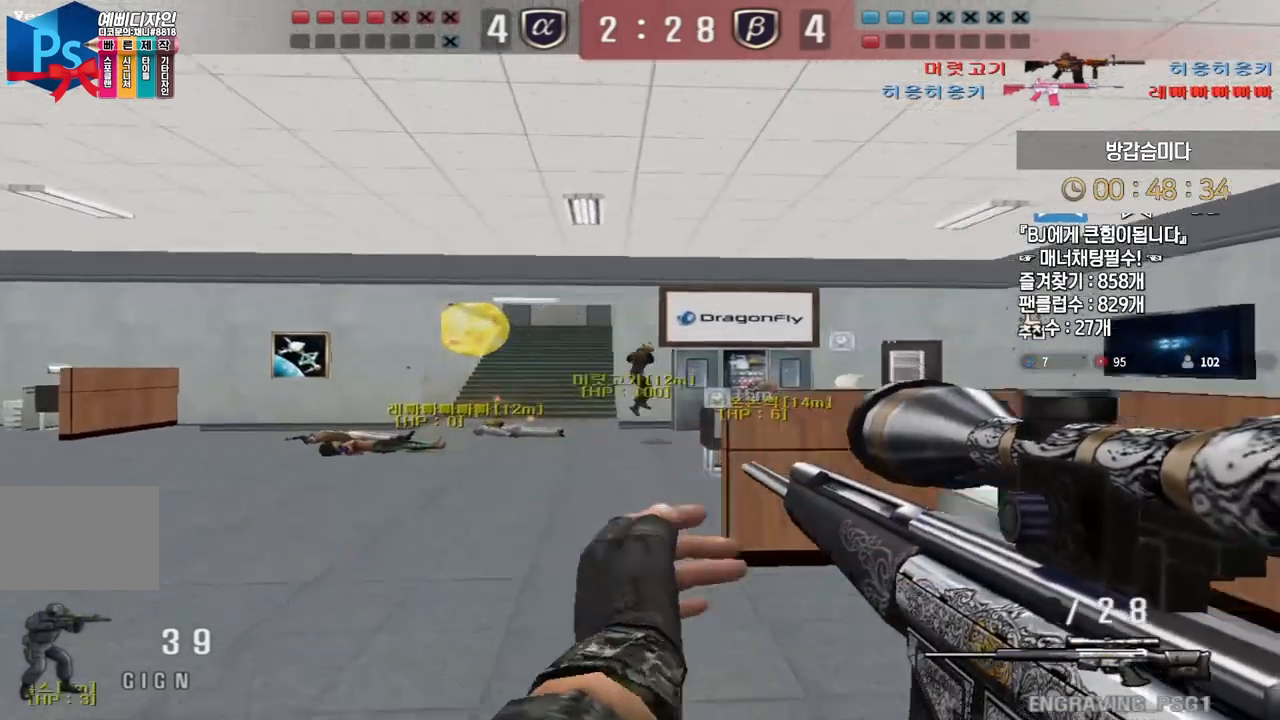
{"keys": [], "events": [[133, "shift", "down"], [150, "w", "up"], [167, "a", "up"], [167, "space", "down"], [183, "shift", "up"], [200, "space", "up"]]}
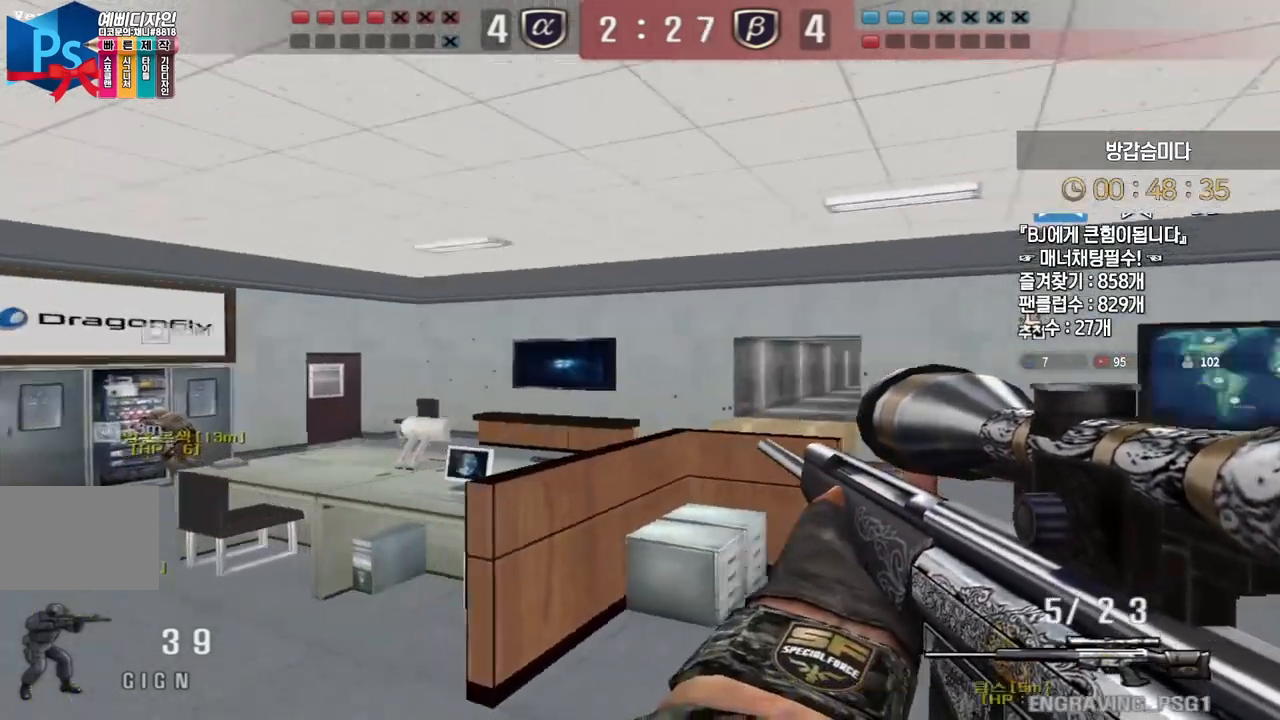
{"keys": ["shift"], "events": [[83, "a", "down"], [83, "w", "down"], [450, "shift", "down"], [467, "a", "up"], [467, "w", "up"]]}
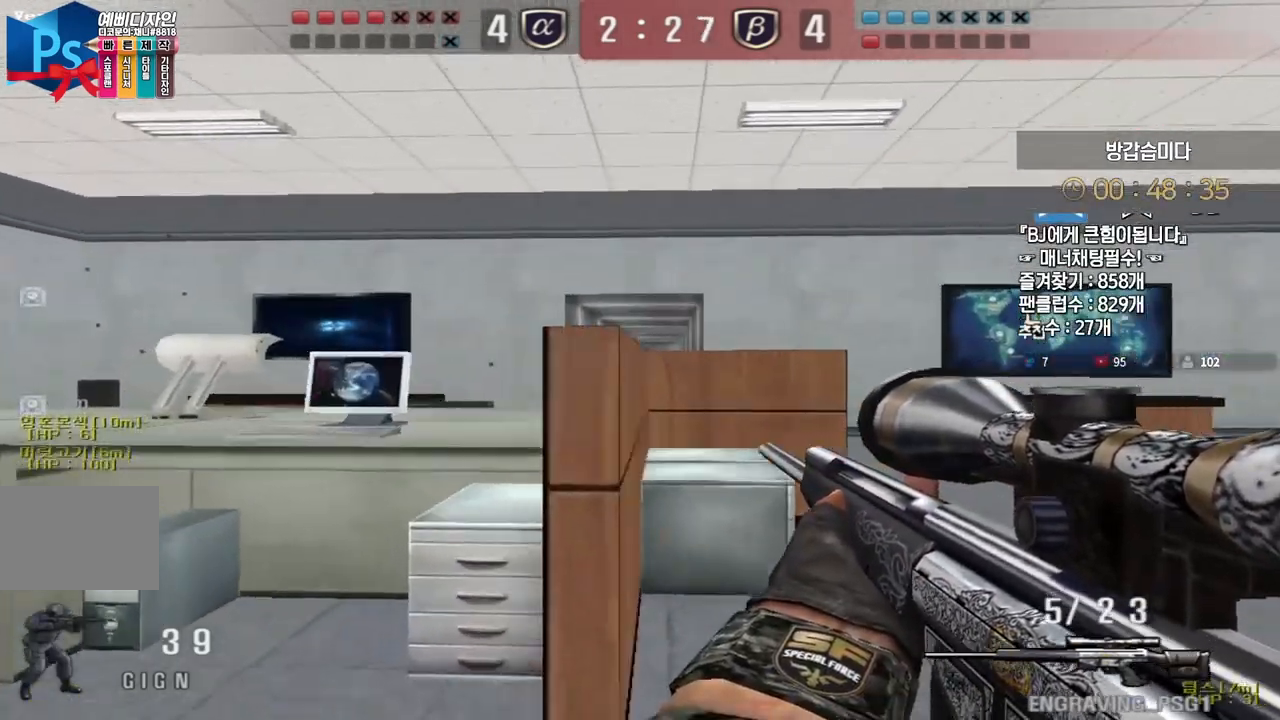
{"keys": ["shift"], "events": [[83, "w", "down"], [283, "a", "down"], [350, "a", "up"], [450, "w", "up"]]}
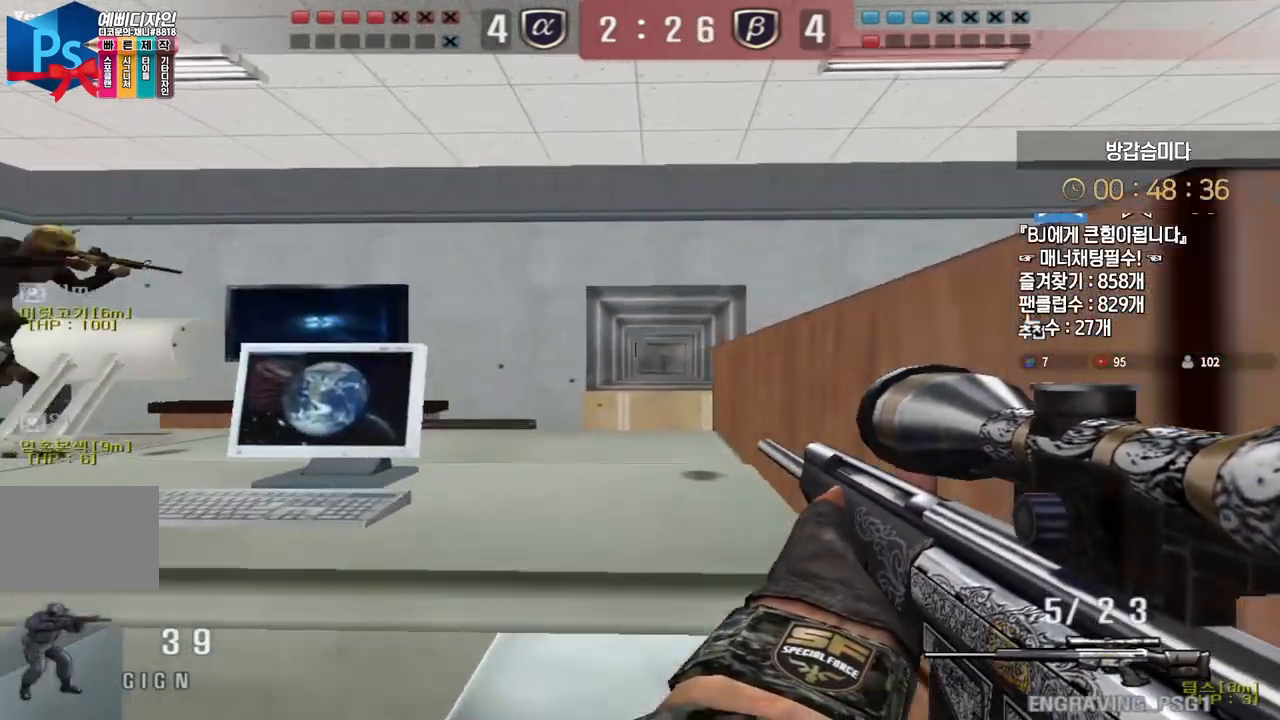
{"keys": ["shift"], "events": [[67, "w", "down"], [200, "w", "up"]]}
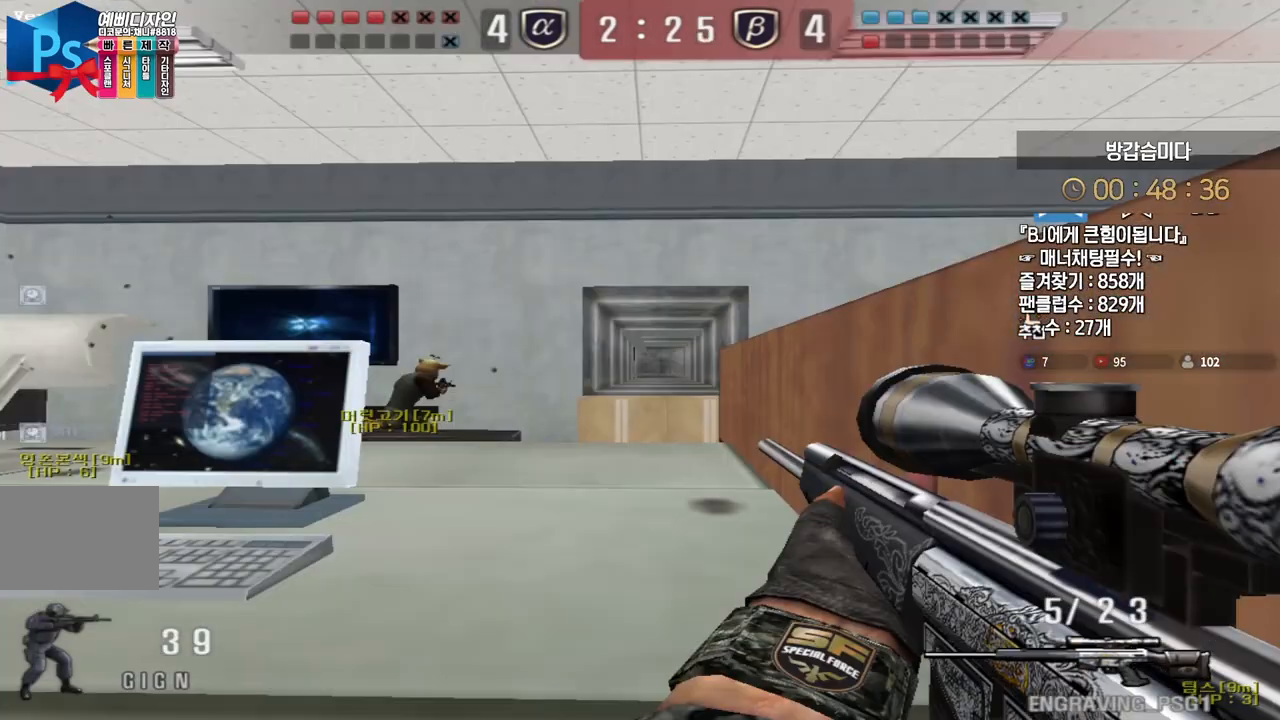
{"keys": ["shift"], "events": []}
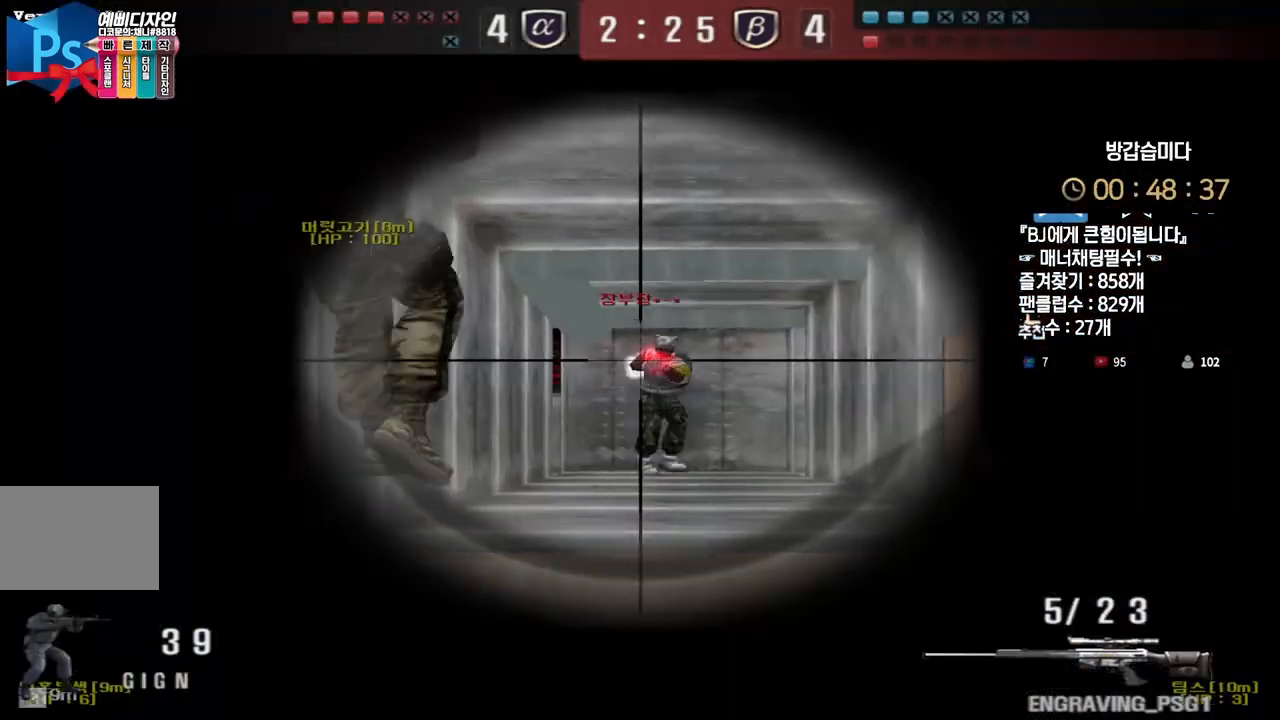
{"keys": ["a", "r", "space"], "events": [[167, "s", "down"], [200, "a", "down"], [200, "shift", "up"], [400, "shift", "down"], [417, "s", "up"], [433, "a", "up"], [433, "space", "down"], [483, "shift", "up"], [500, "a", "down"], [500, "r", "down"]]}
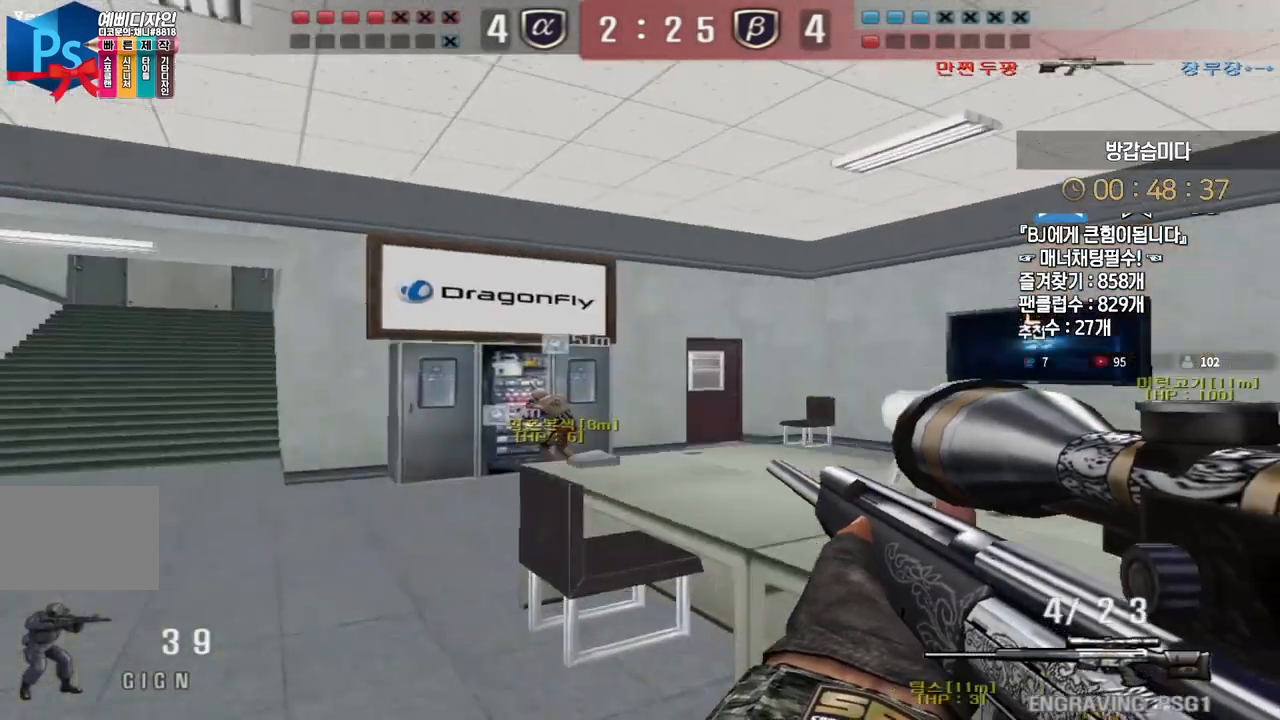
{"keys": ["a", "w"], "events": [[33, "space", "up"], [117, "r", "up"], [117, "w", "down"]]}
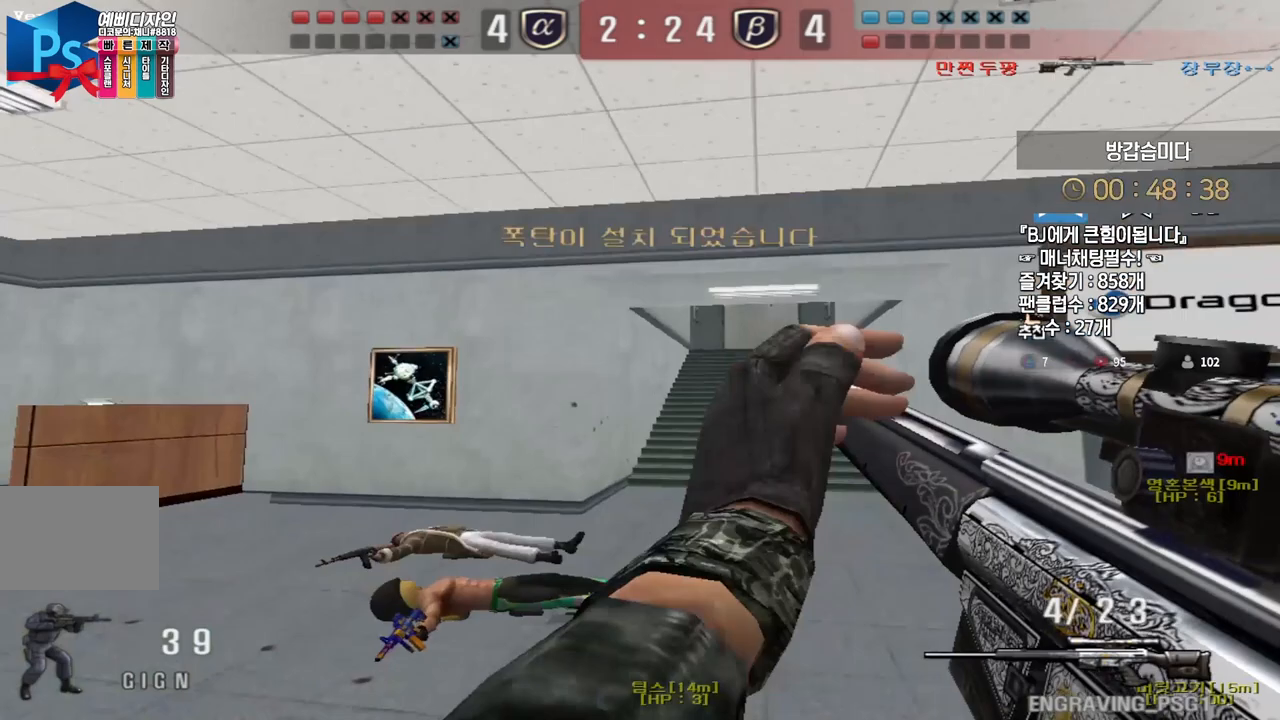
{"keys": ["d", "w"], "events": [[150, "ctrl", "down"], [183, "a", "up"], [183, "space", "down"], [183, "w", "up"], [217, "ctrl", "up"], [233, "space", "up"], [250, "w", "down"], [267, "a", "down"], [483, "a", "up"], [483, "d", "down"]]}